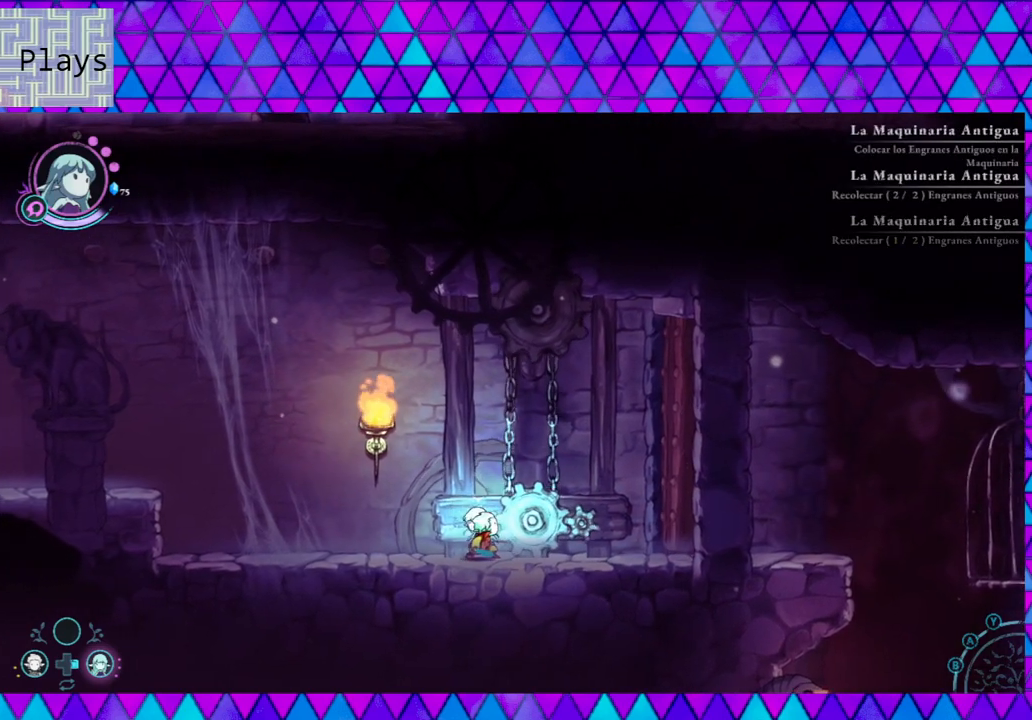
Gameplay with a controller (Nintendo layout); each line is a JSON object with the inputs held at the frame after it. "events" lists button and stick changes between this image and that frame as [ms after this image, input, new state], when the widget could be followed in between. Not read: L3 R3.
{"buttons": [], "left_stick": "center", "right_stick": "center", "events": [[133, "left_stick", "center"]]}
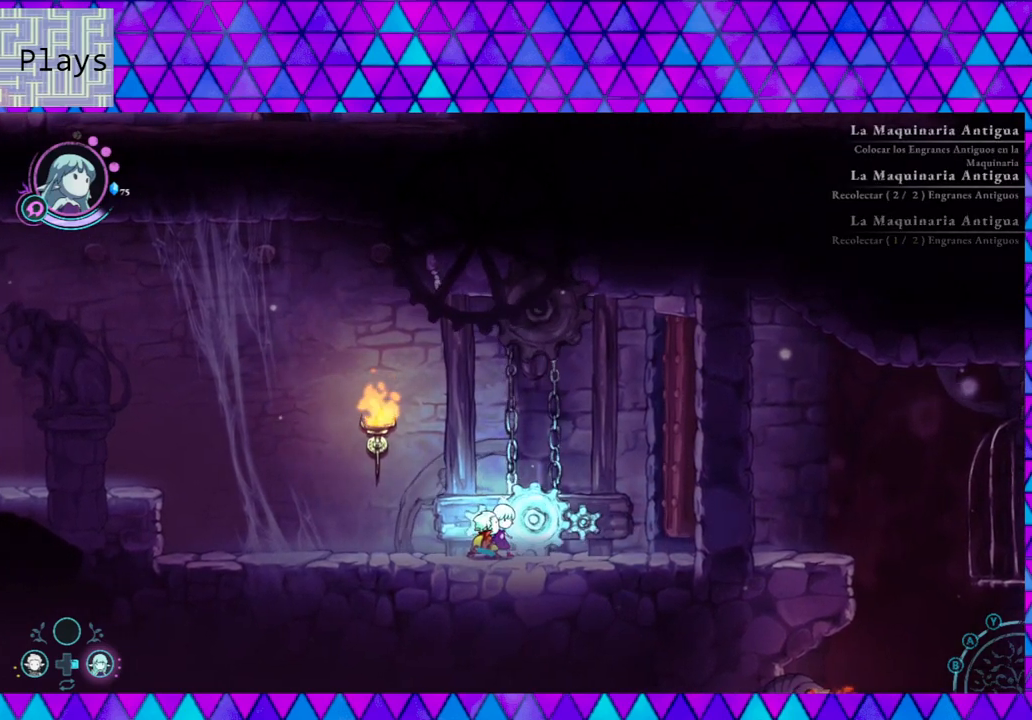
{"buttons": [], "left_stick": "center", "right_stick": "center", "events": []}
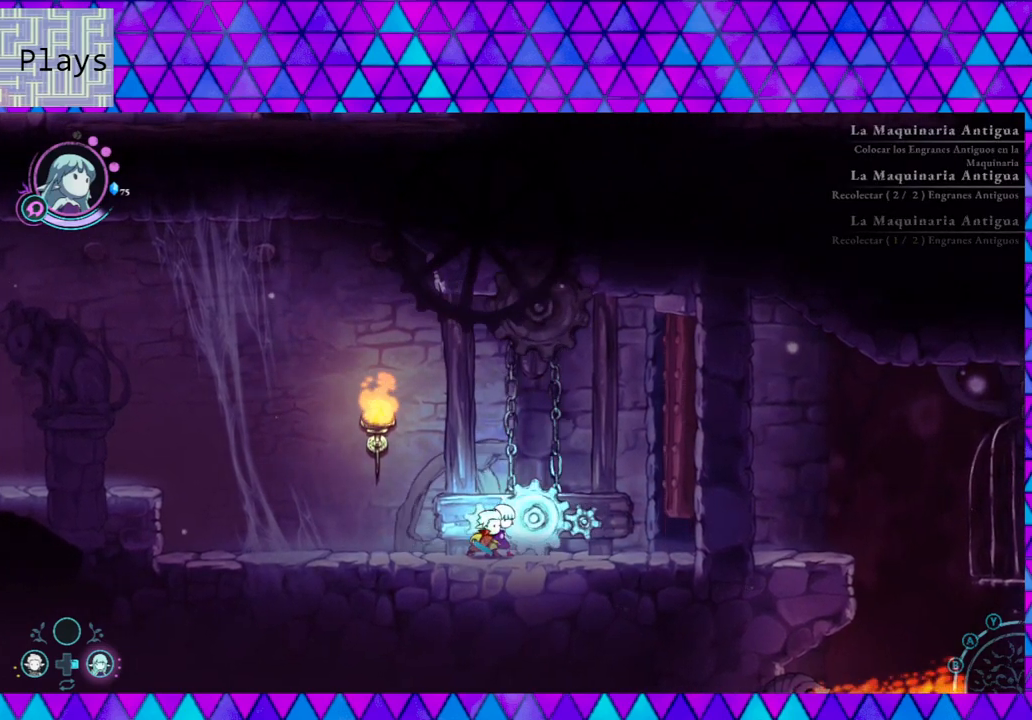
{"buttons": [], "left_stick": "center", "right_stick": "center", "events": []}
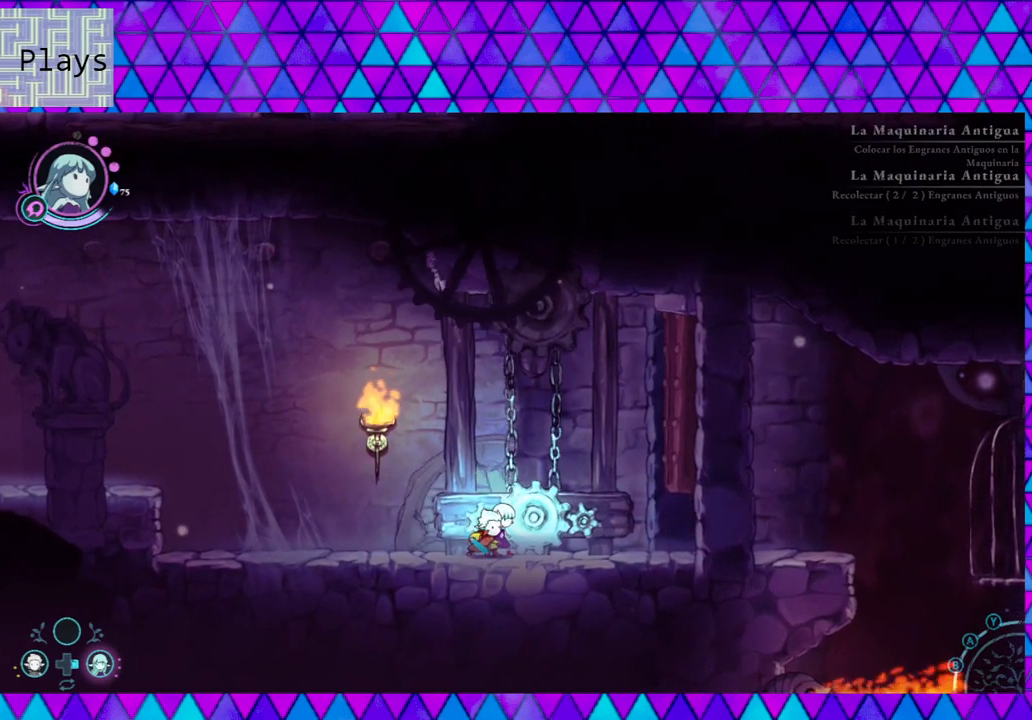
{"buttons": [], "left_stick": "center", "right_stick": "center", "events": [[83, "left_stick", "right"], [417, "left_stick", "center"]]}
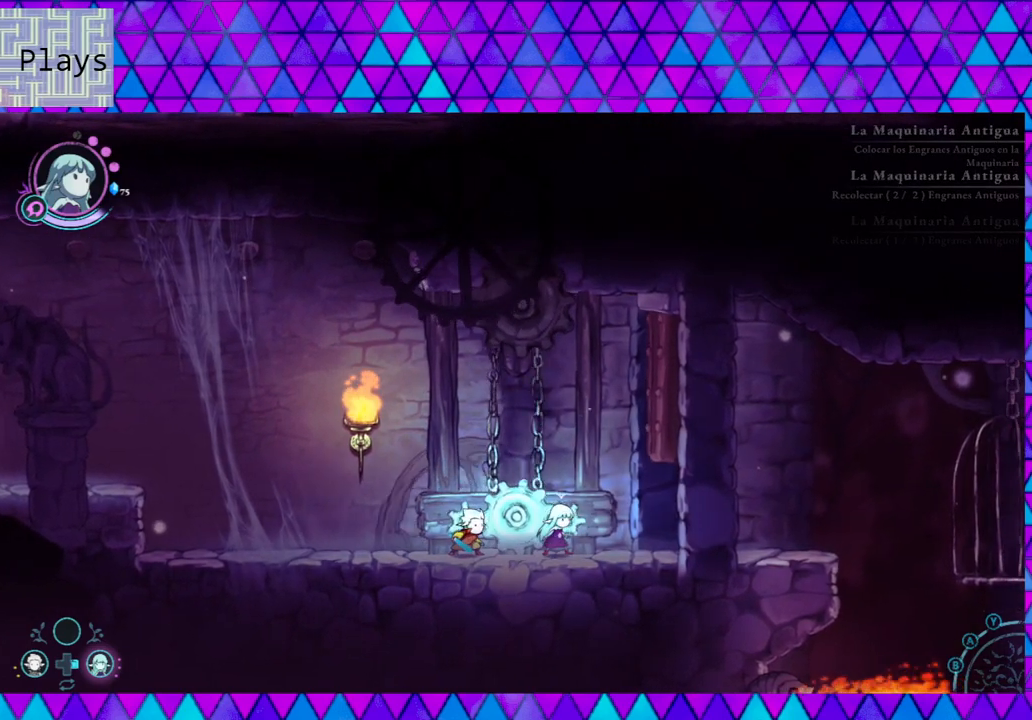
{"buttons": [], "left_stick": "left", "right_stick": "center", "events": [[200, "left_stick", "left"]]}
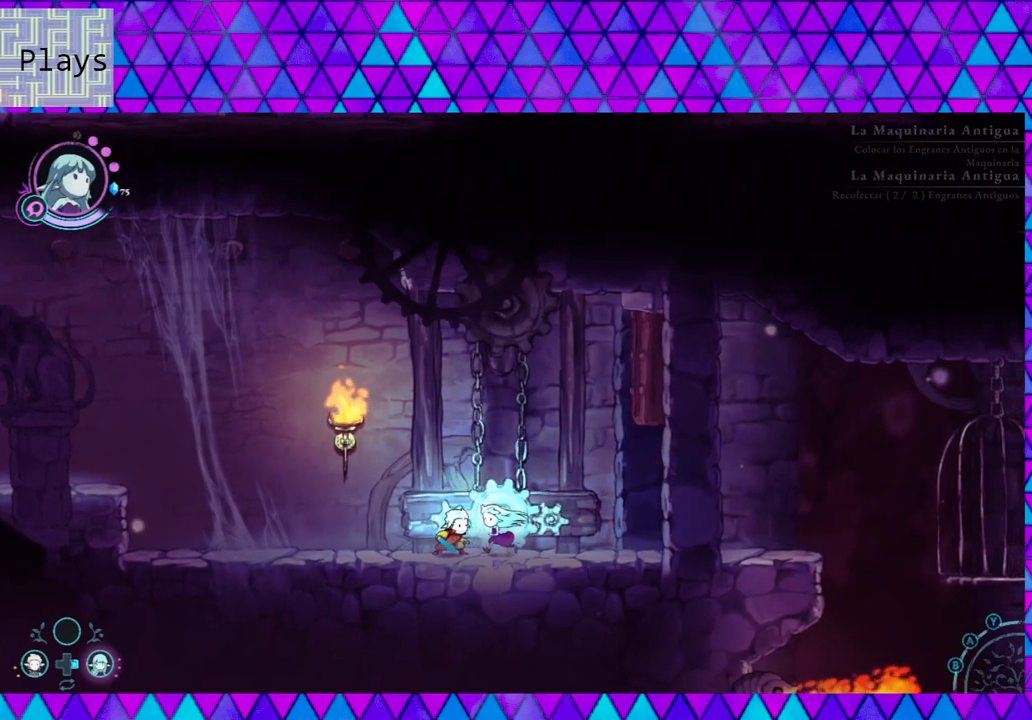
{"buttons": ["L2"], "left_stick": "down-right", "right_stick": "center", "events": [[133, "L2", "down"], [133, "left_stick", "center"], [367, "left_stick", "down-right"]]}
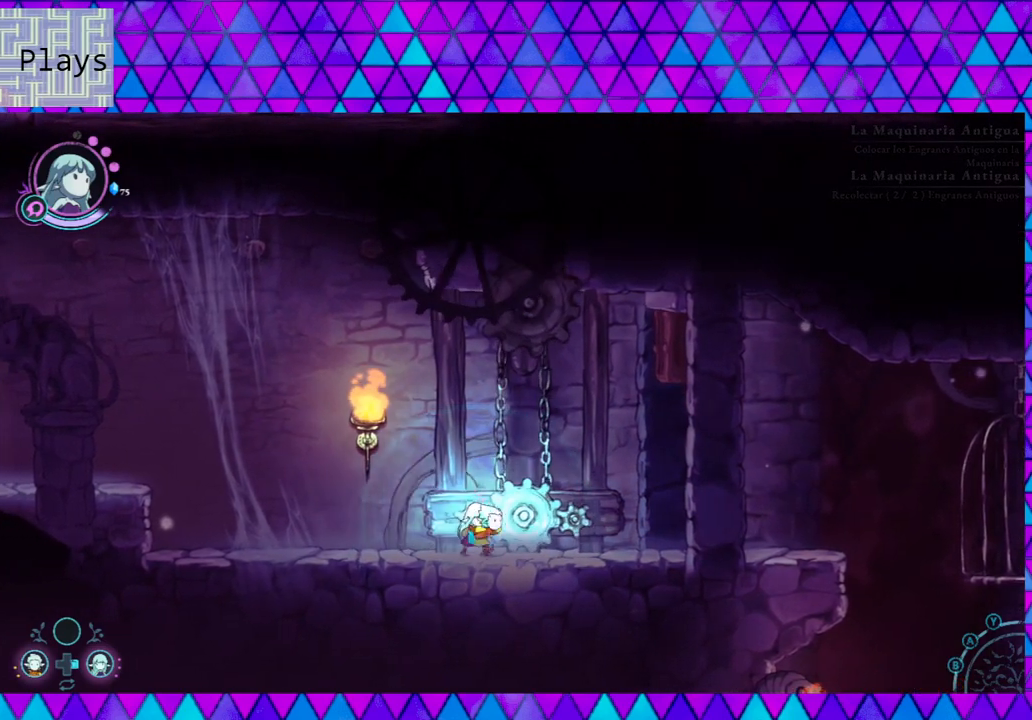
{"buttons": ["L2"], "left_stick": "down-right", "right_stick": "center", "events": []}
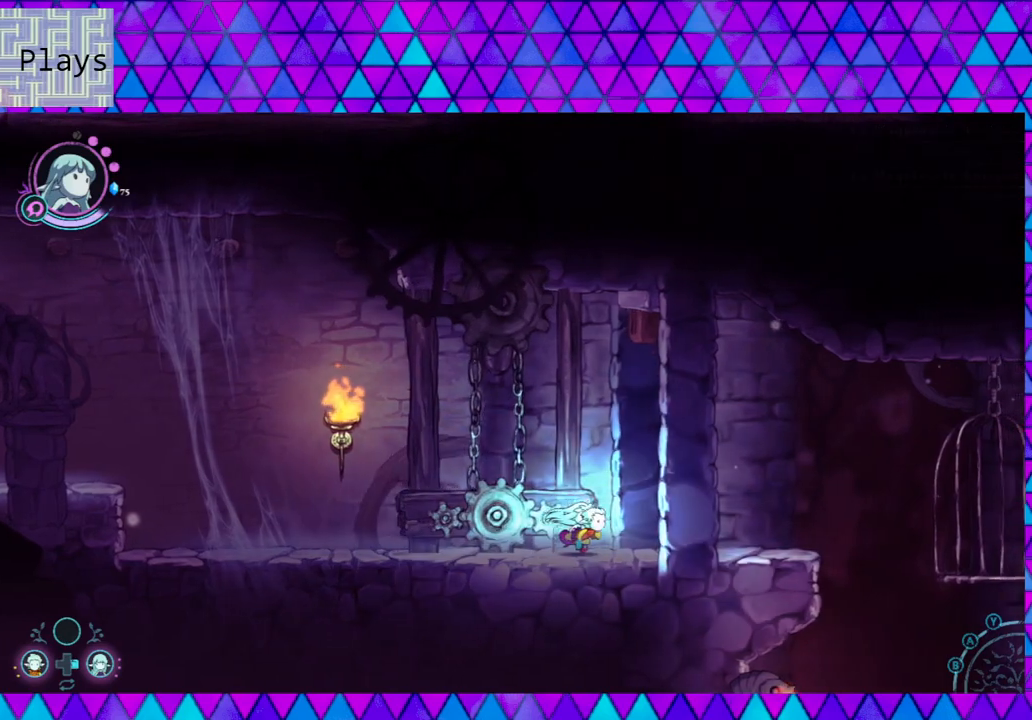
{"buttons": ["L2"], "left_stick": "down-right", "right_stick": "center", "events": []}
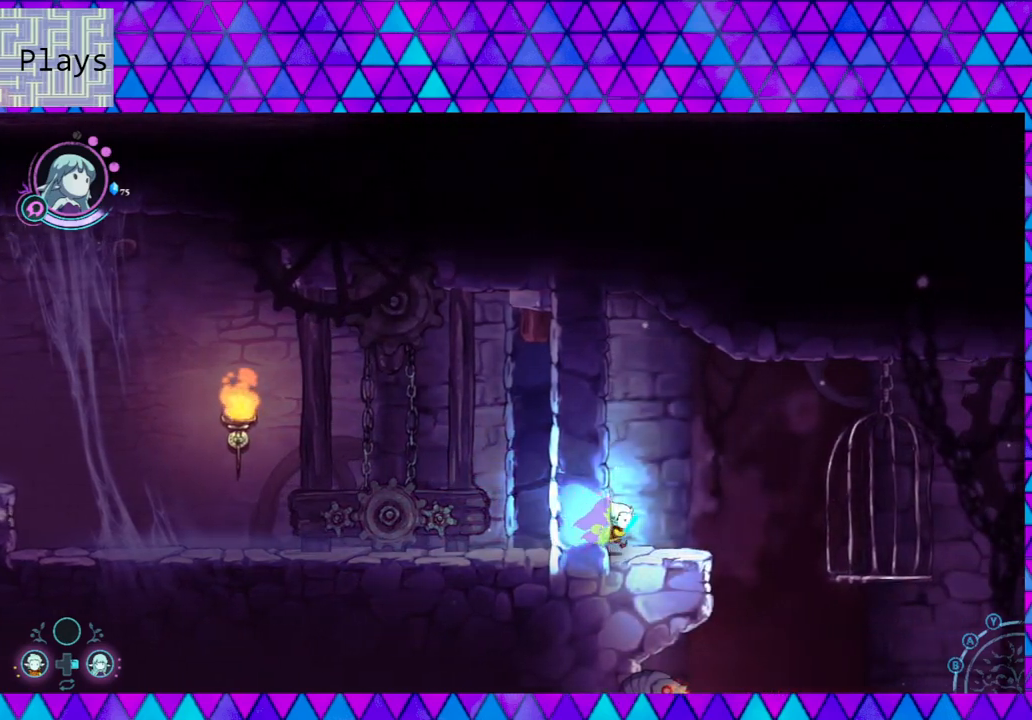
{"buttons": [], "left_stick": "center", "right_stick": "center", "events": [[150, "L2", "up"], [150, "left_stick", "center"]]}
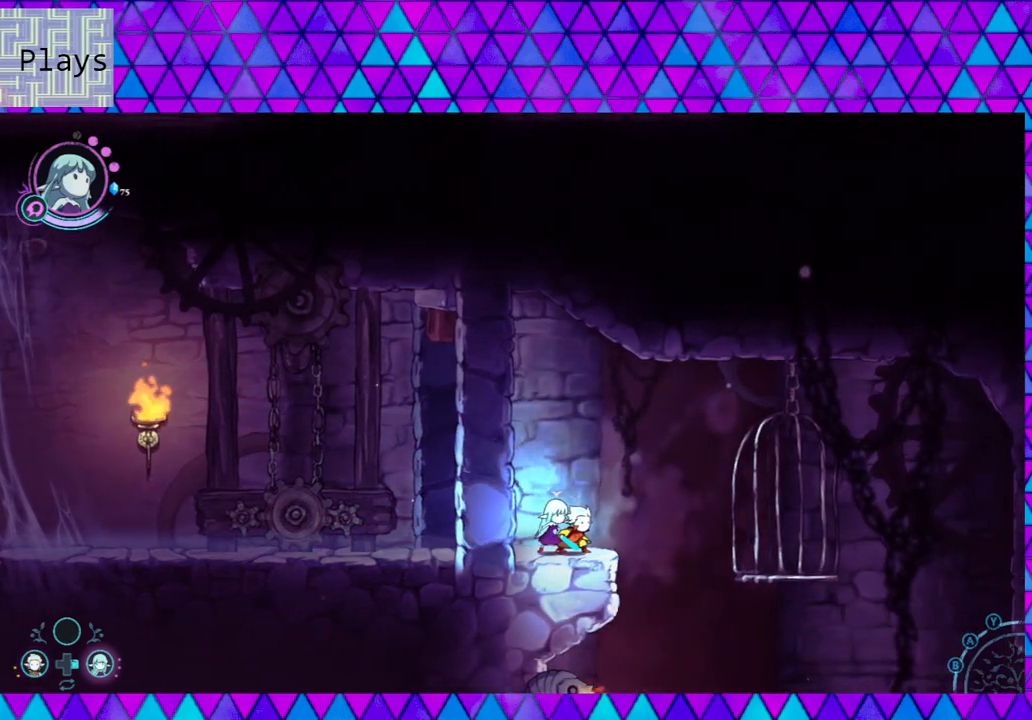
{"buttons": ["B"], "left_stick": "right", "right_stick": "center", "events": [[67, "left_stick", "right"], [183, "B", "down"]]}
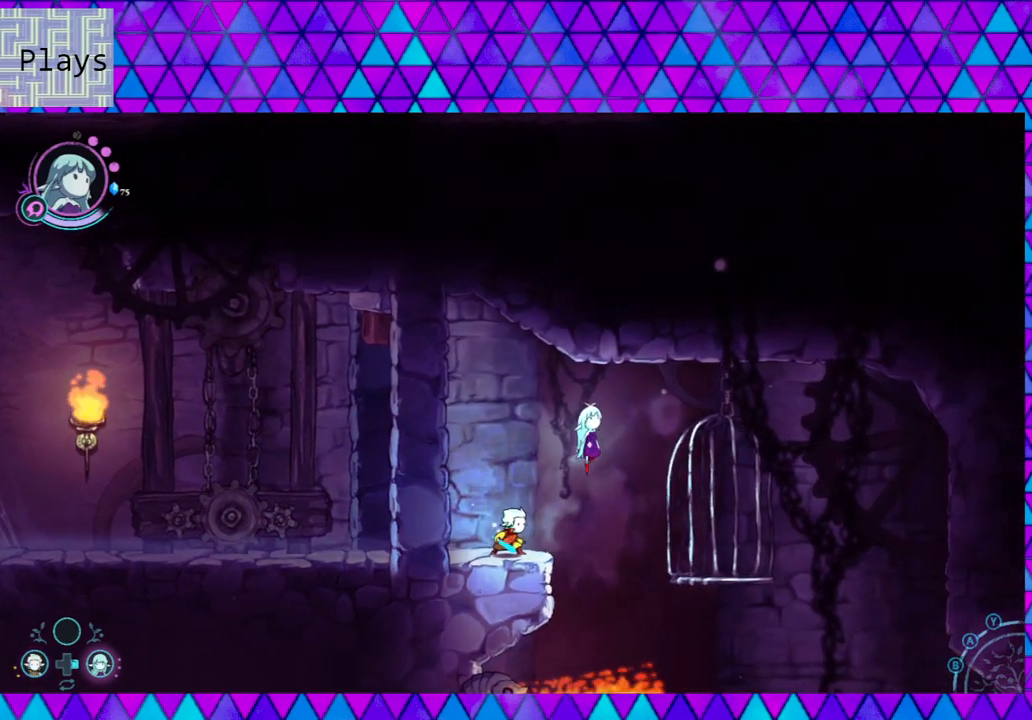
{"buttons": [], "left_stick": "right", "right_stick": "center", "events": [[150, "B", "up"]]}
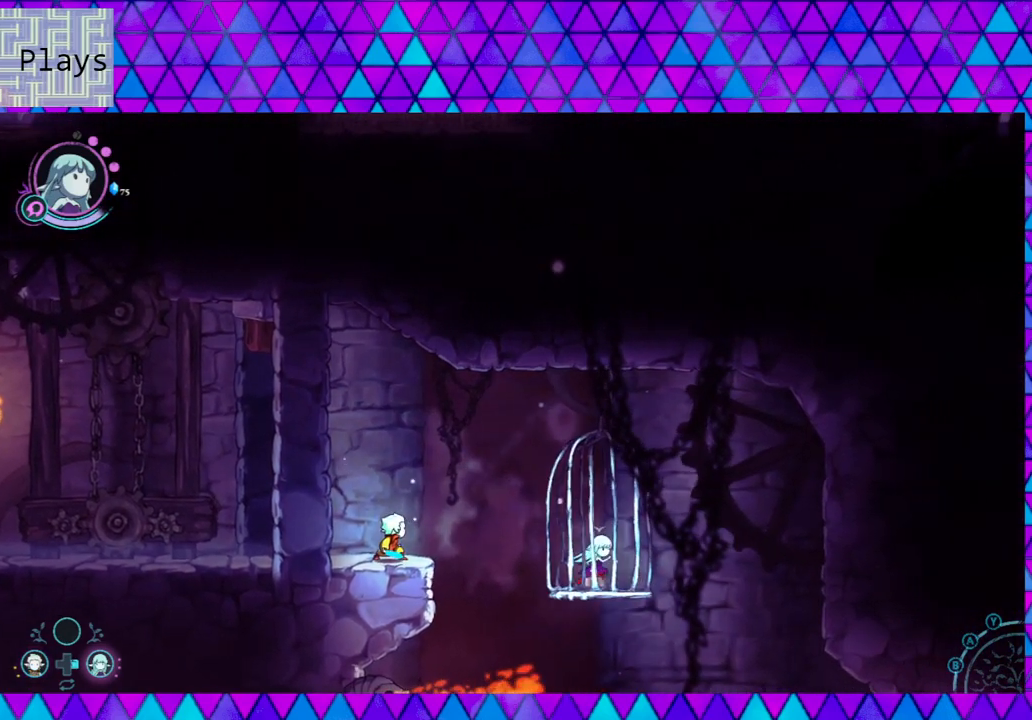
{"buttons": [], "left_stick": "center", "right_stick": "down", "events": [[17, "left_stick", "center"], [300, "right_stick", "down"]]}
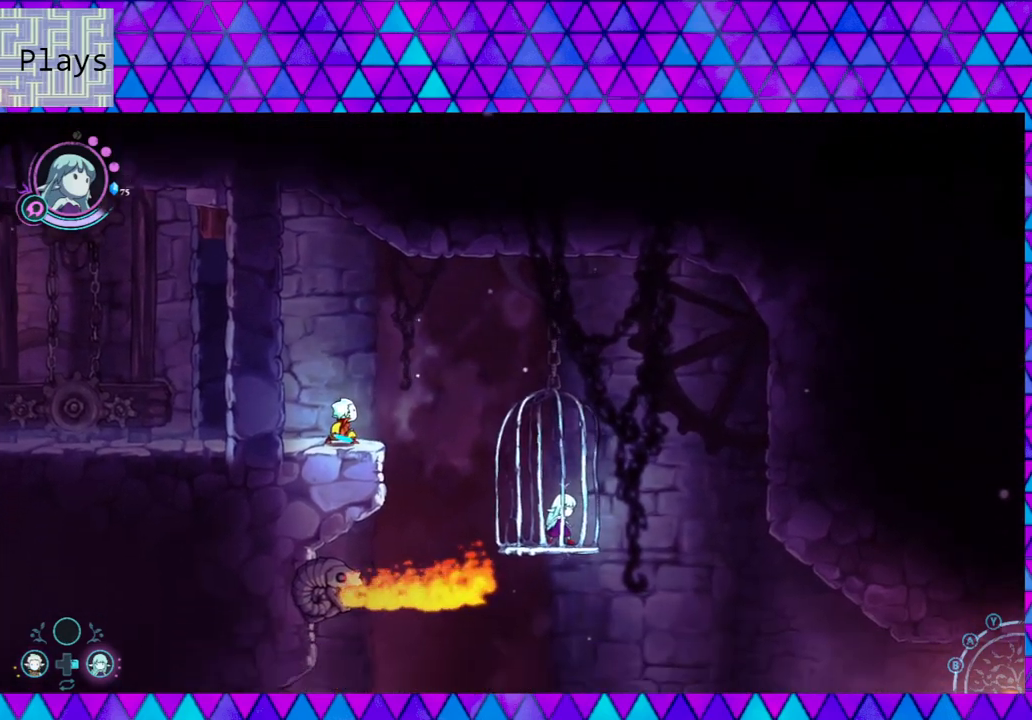
{"buttons": [], "left_stick": "center", "right_stick": "down", "events": []}
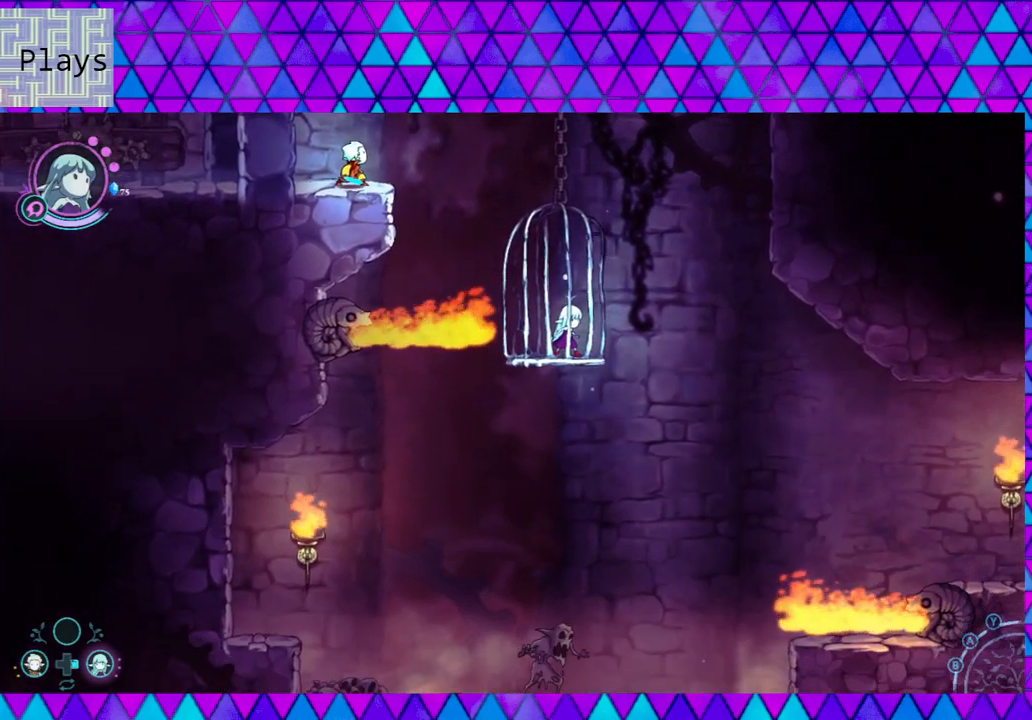
{"buttons": [], "left_stick": "center", "right_stick": "down", "events": []}
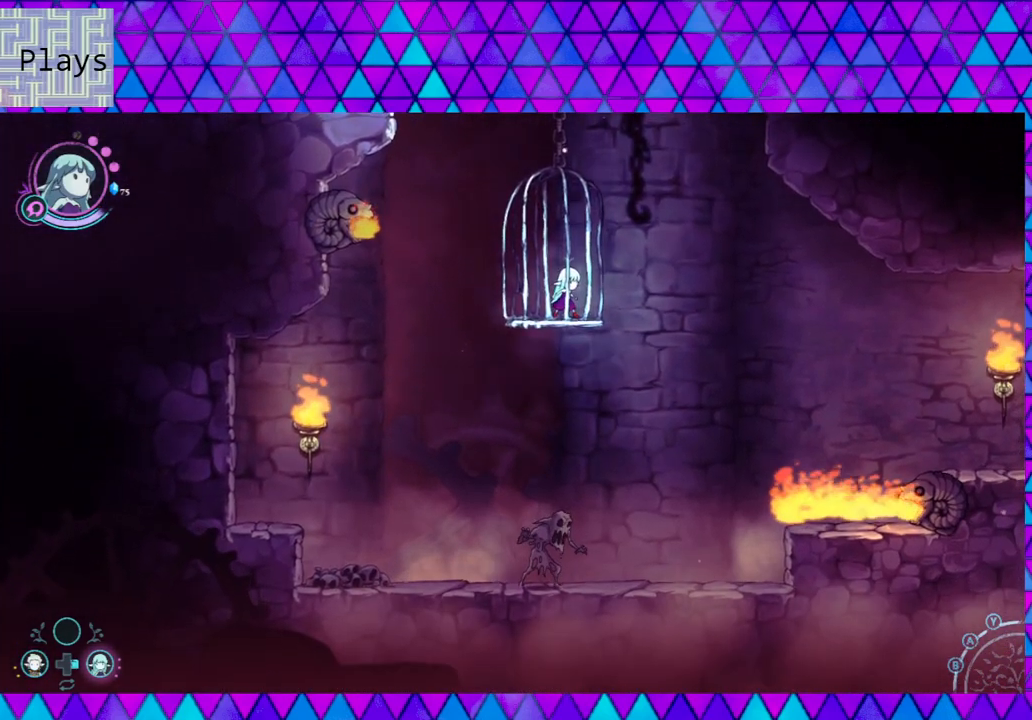
{"buttons": [], "left_stick": "center", "right_stick": "center", "events": [[167, "right_stick", "center"]]}
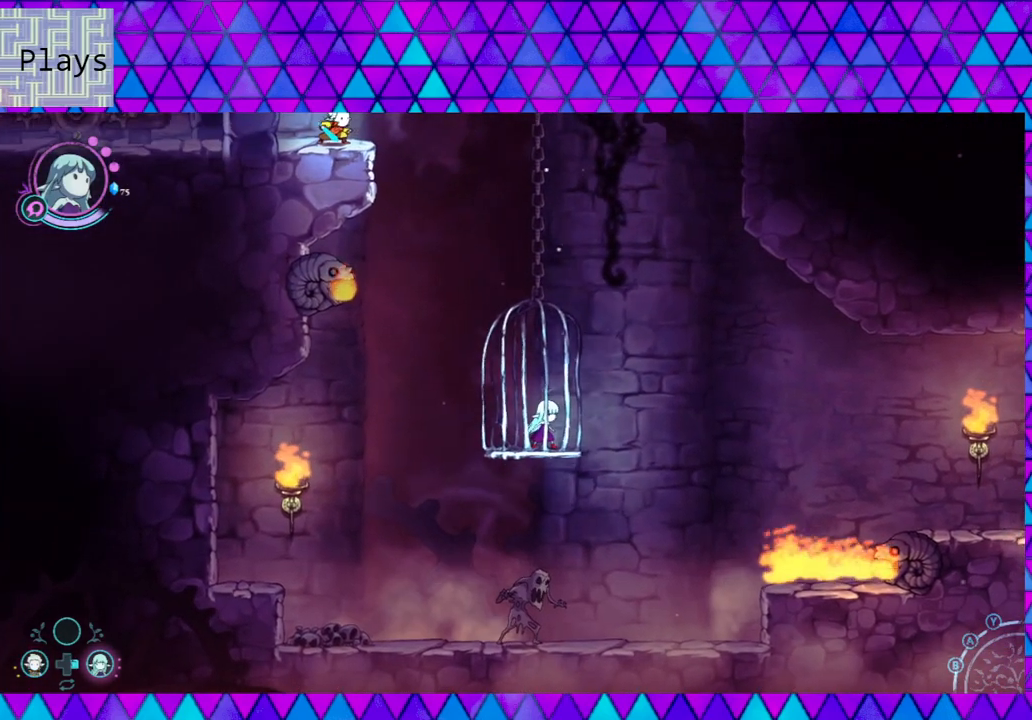
{"buttons": [], "left_stick": "center", "right_stick": "center", "events": []}
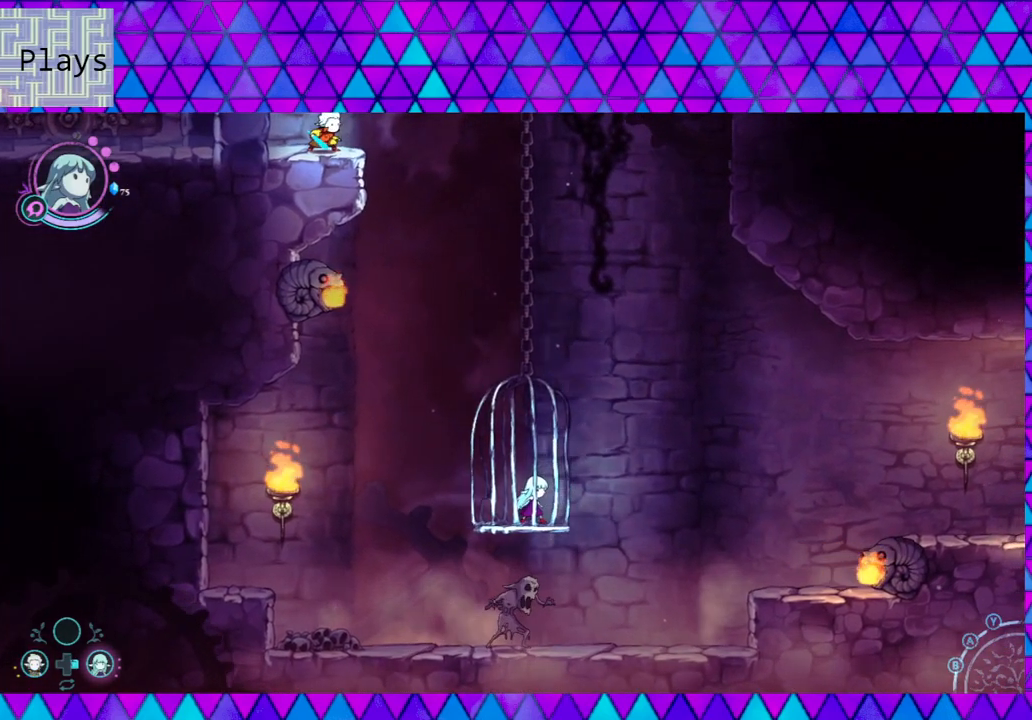
{"buttons": [], "left_stick": "center", "right_stick": "center", "events": [[200, "B", "down"], [367, "B", "up"]]}
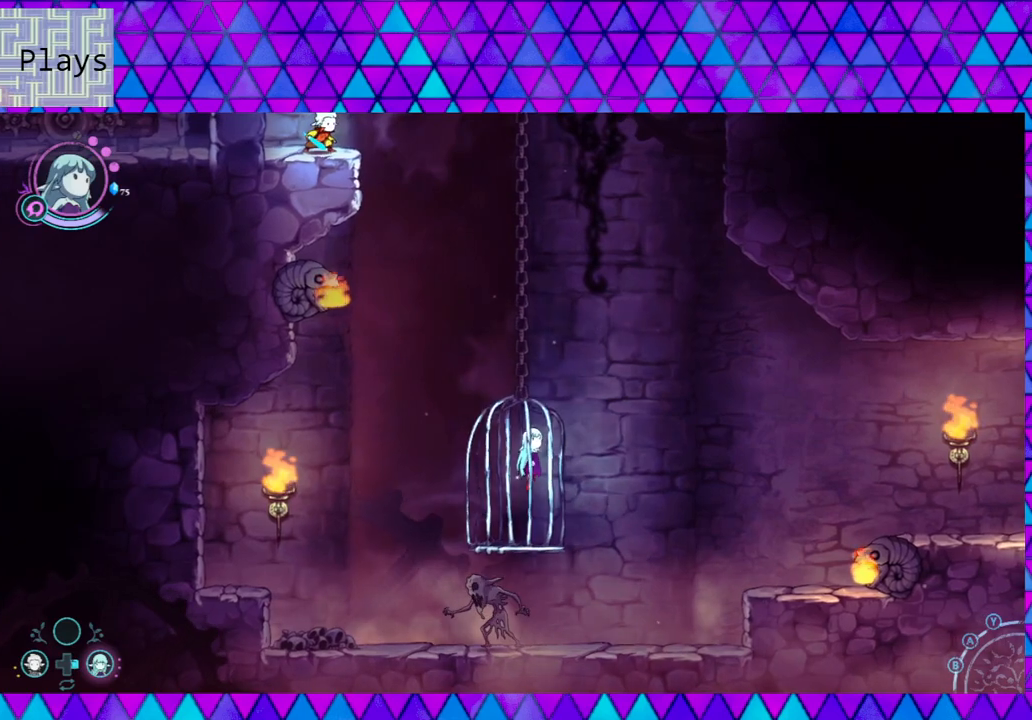
{"buttons": [], "left_stick": "center", "right_stick": "center", "events": []}
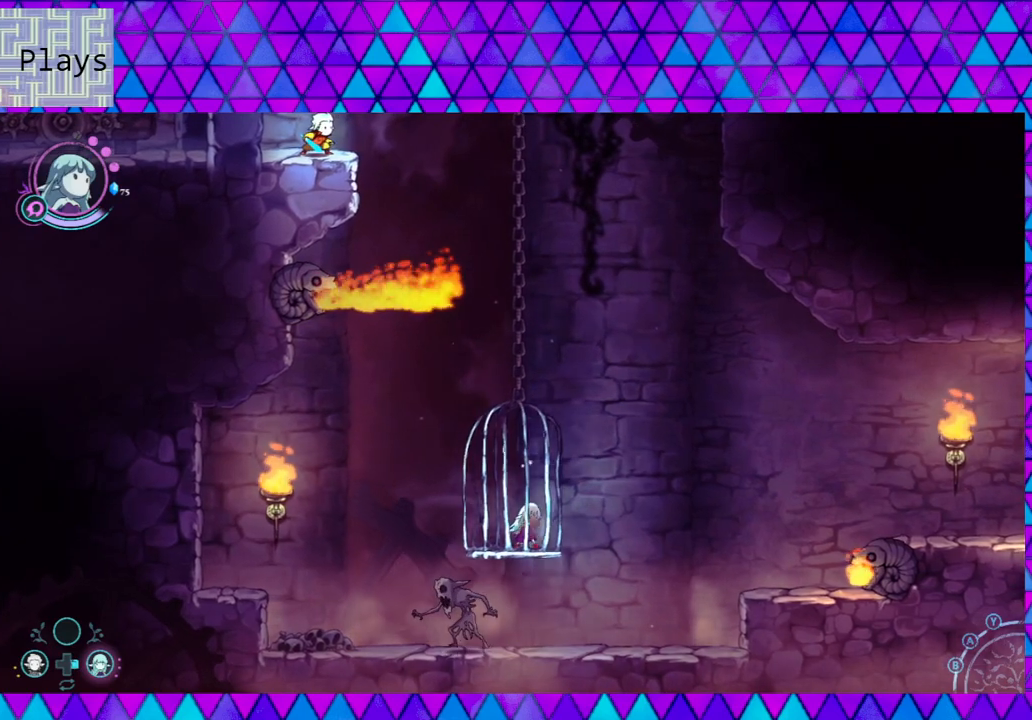
{"buttons": [], "left_stick": "down-right", "right_stick": "center", "events": [[217, "left_stick", "down-right"]]}
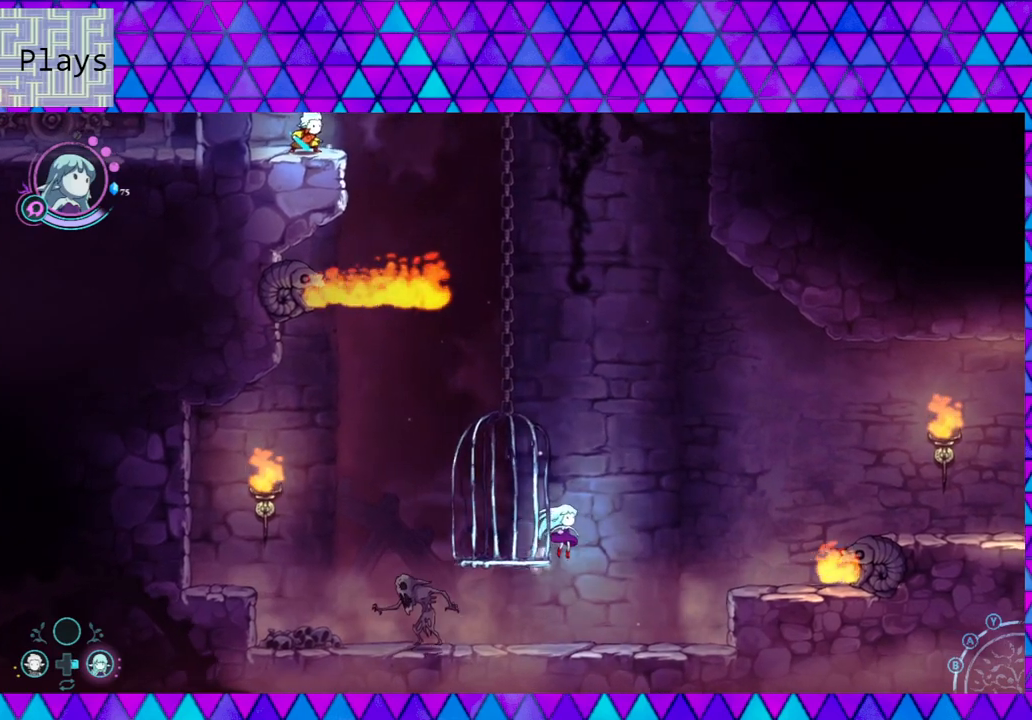
{"buttons": [], "left_stick": "center", "right_stick": "center", "events": [[150, "left_stick", "left"], [350, "Y", "down"], [350, "left_stick", "center"], [433, "Y", "up"]]}
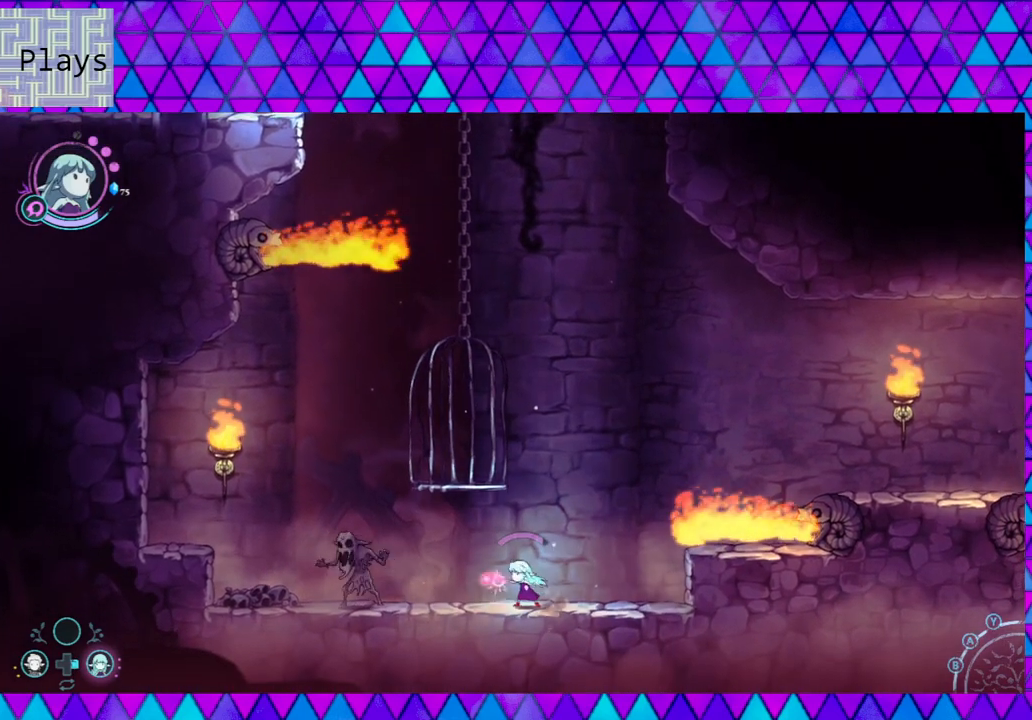
{"buttons": [], "left_stick": "center", "right_stick": "center", "events": [[33, "Y", "down"], [100, "Y", "up"], [183, "Y", "down"], [267, "Y", "up"], [350, "Y", "down"], [433, "Y", "up"]]}
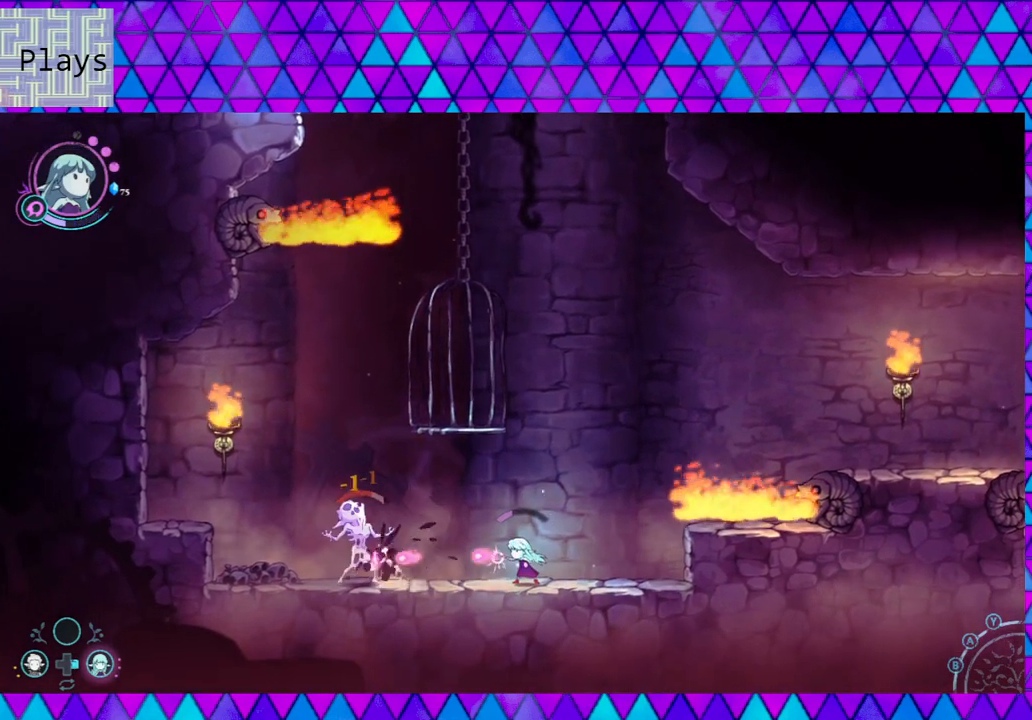
{"buttons": [], "left_stick": "center", "right_stick": "center", "events": [[17, "Y", "down"], [100, "Y", "up"], [217, "Y", "down"], [300, "Y", "up"], [350, "Y", "down"], [467, "Y", "up"]]}
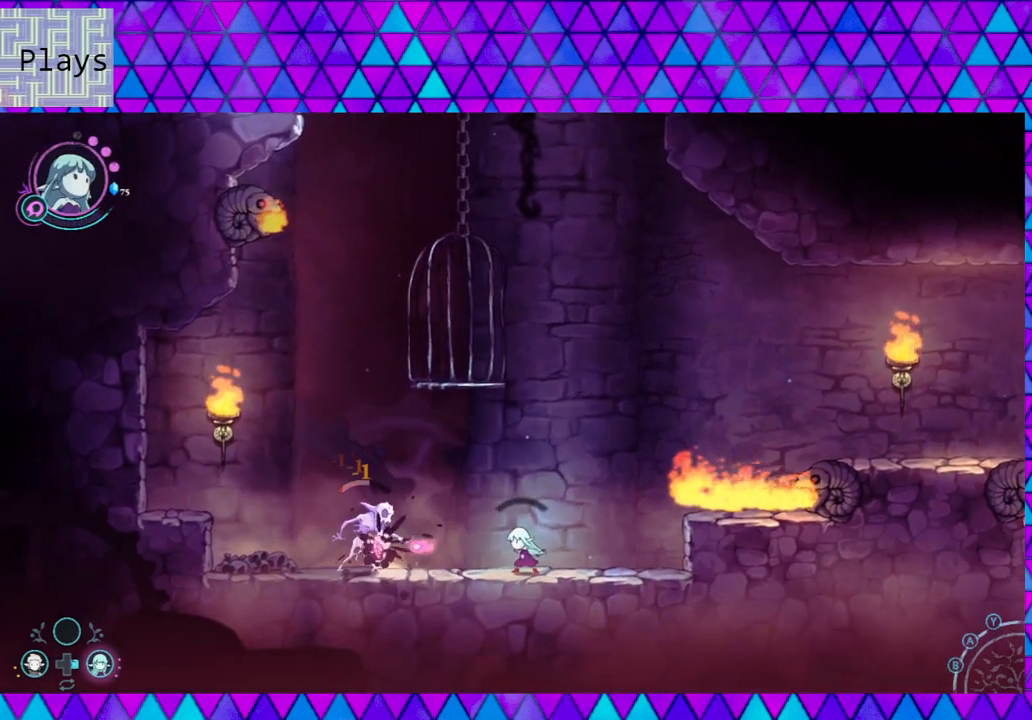
{"buttons": [], "left_stick": "center", "right_stick": "center", "events": [[50, "Y", "down"], [133, "Y", "up"], [217, "Y", "down"], [300, "Y", "up"], [383, "Y", "down"], [467, "Y", "up"]]}
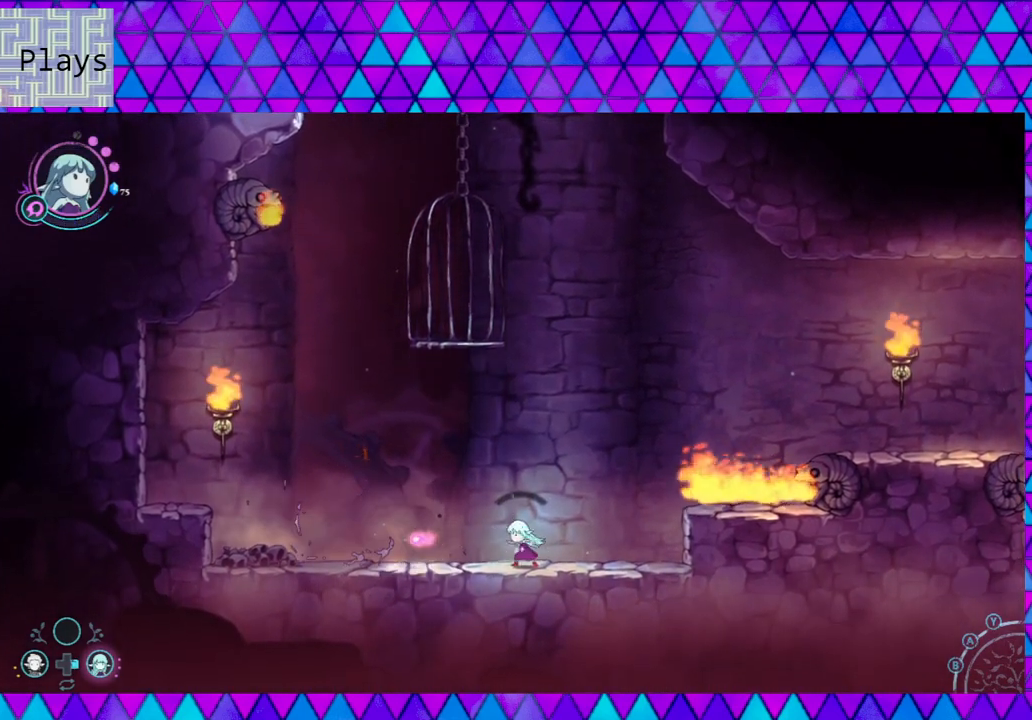
{"buttons": [], "left_stick": "left", "right_stick": "center", "events": [[50, "left_stick", "left"]]}
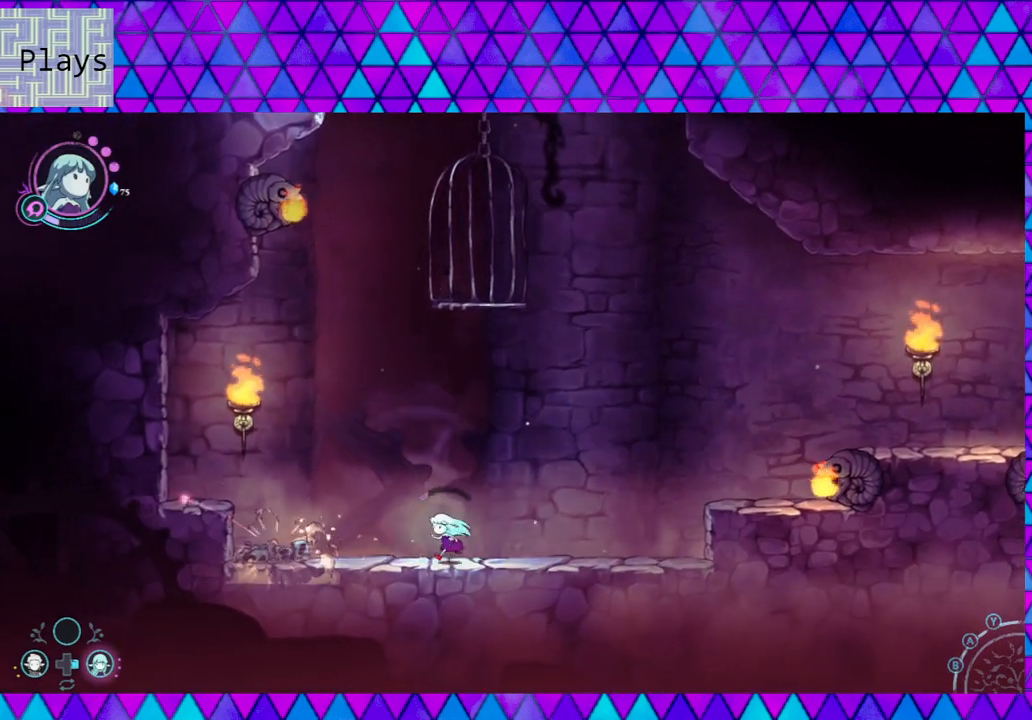
{"buttons": ["B"], "left_stick": "left", "right_stick": "center", "events": [[117, "B", "down"], [367, "B", "up"], [417, "B", "down"]]}
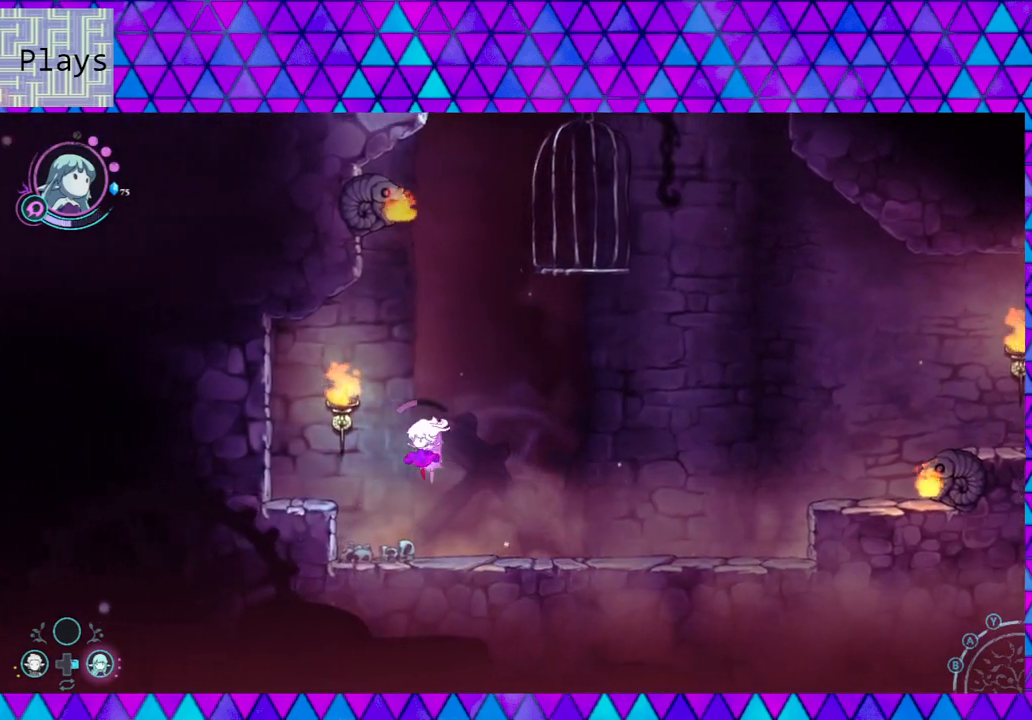
{"buttons": [], "left_stick": "left", "right_stick": "center", "events": [[167, "B", "up"]]}
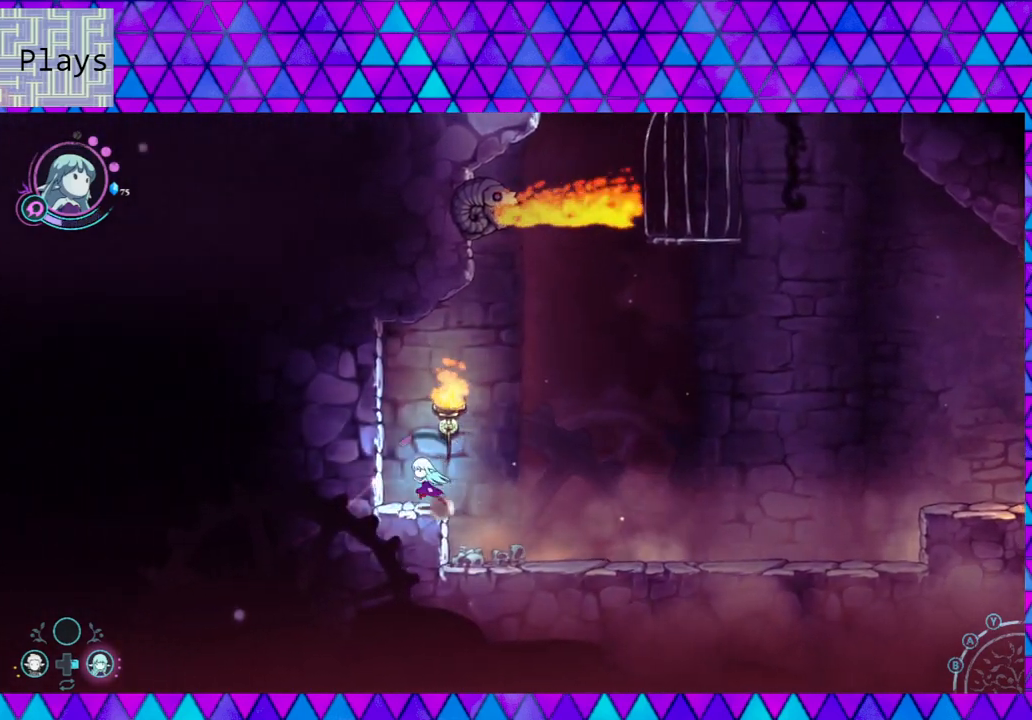
{"buttons": [], "left_stick": "center", "right_stick": "center", "events": [[167, "left_stick", "center"]]}
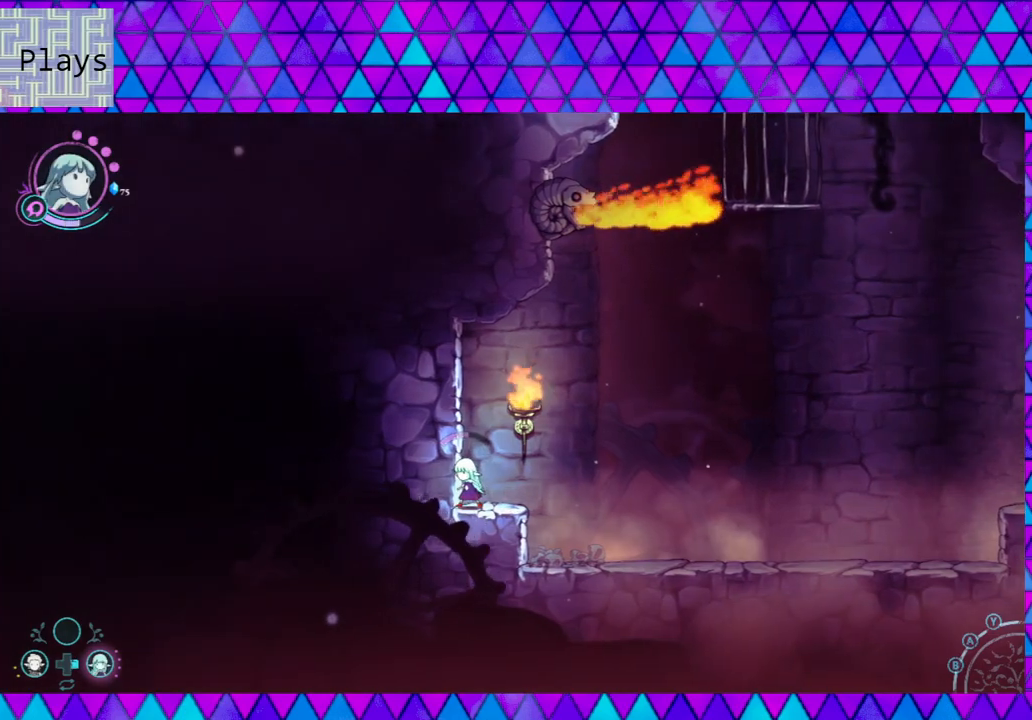
{"buttons": [], "left_stick": "center", "right_stick": "center", "events": []}
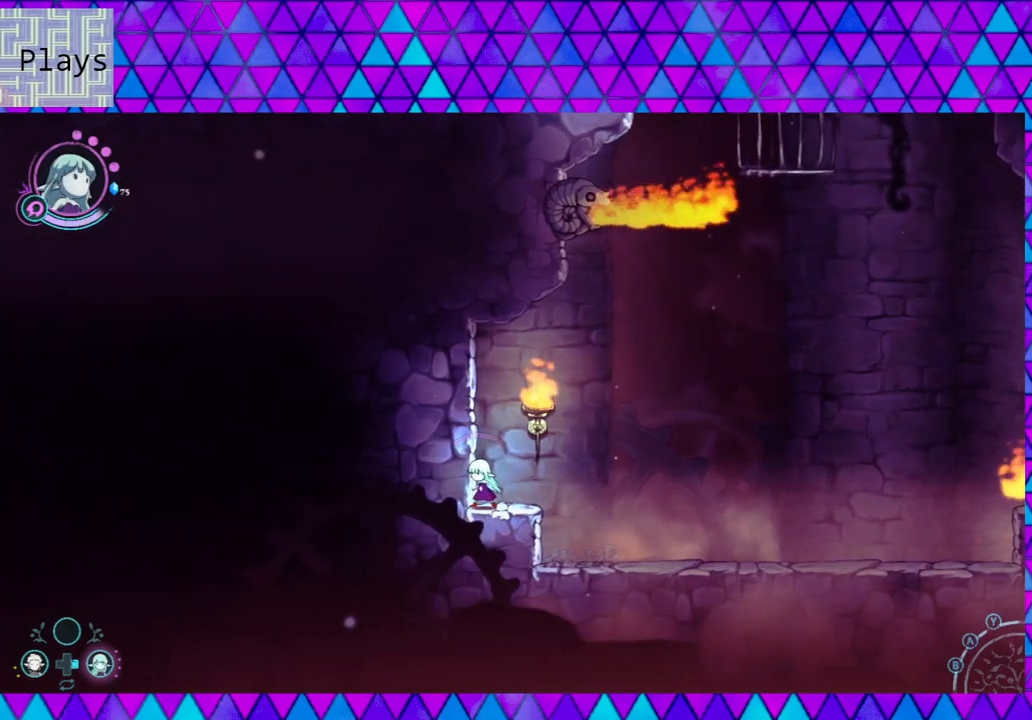
{"buttons": [], "left_stick": "center", "right_stick": "center", "events": [[317, "DPAD_LEFT", "down"], [450, "DPAD_LEFT", "up"]]}
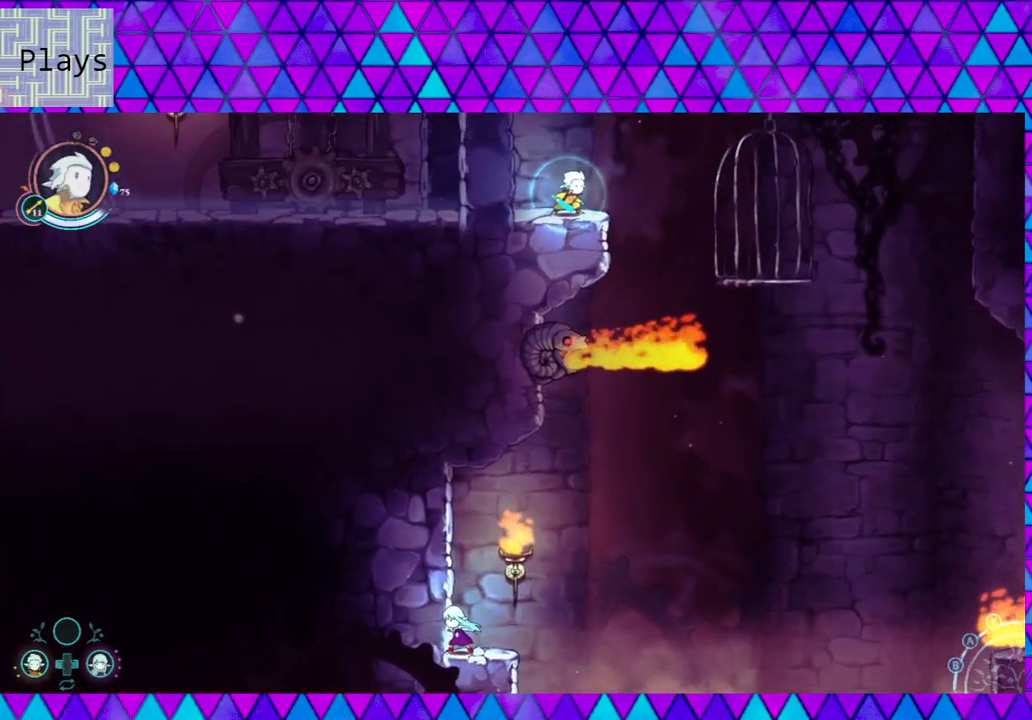
{"buttons": [], "left_stick": "right", "right_stick": "center", "events": [[400, "left_stick", "right"]]}